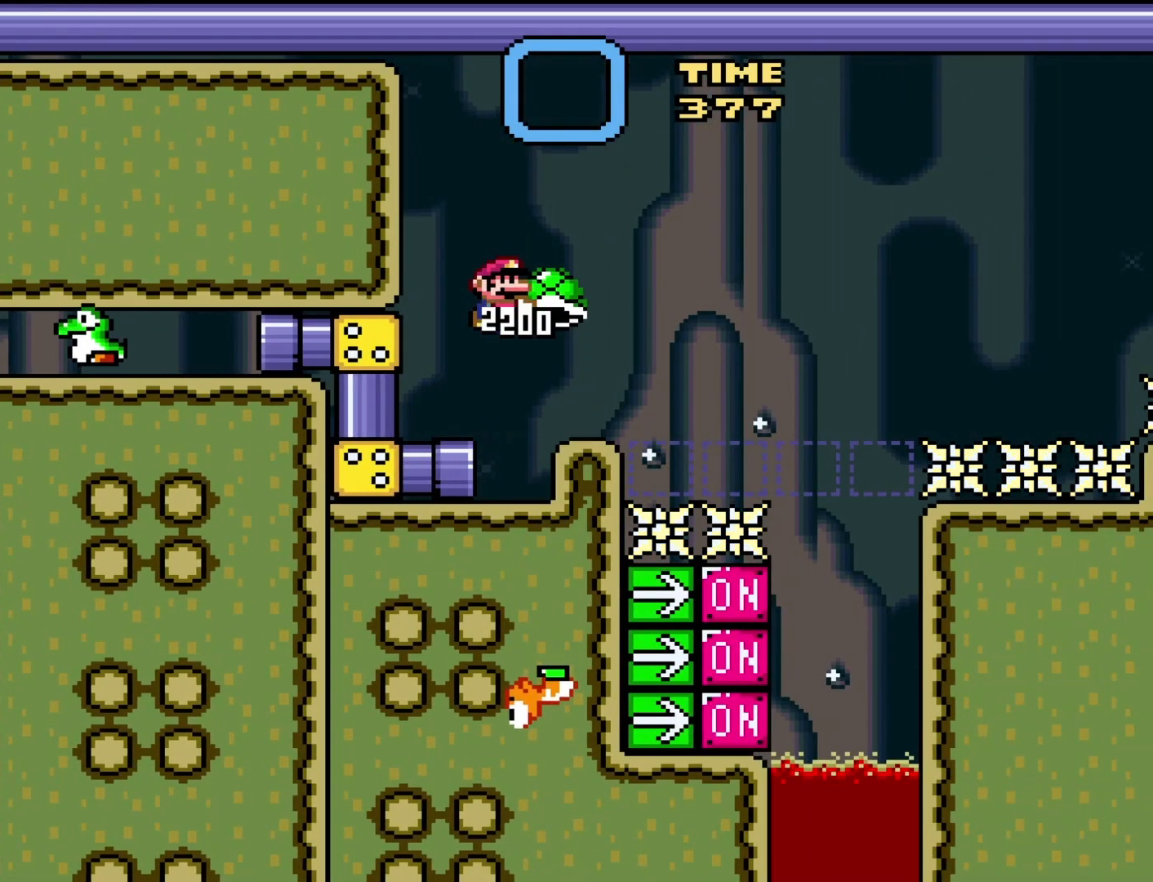
Gameplay with a controller (Nintendo layout); each line is a JSON object with the inputs held at the frame after it. "events" lists button and stick changes between this image and that frame as [ms after this image, input, new state], when the widget could be followed in between. Not read: L3 R3.
{"buttons": ["Y"], "events": [[50, "B", "up"], [50, "Y", "up"], [167, "Y", "down"]]}
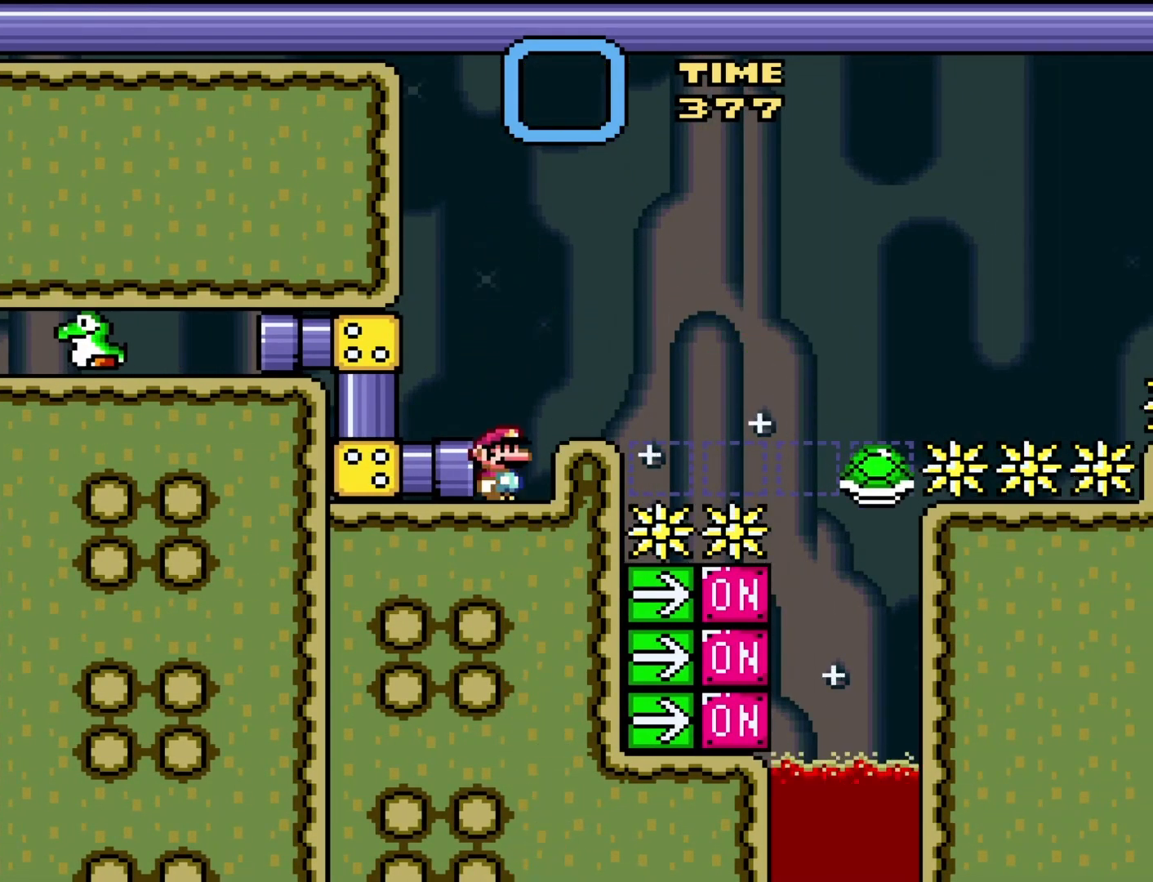
{"buttons": ["B", "Y", "DPAD_RIGHT"], "events": [[450, "B", "down"], [450, "DPAD_RIGHT", "down"]]}
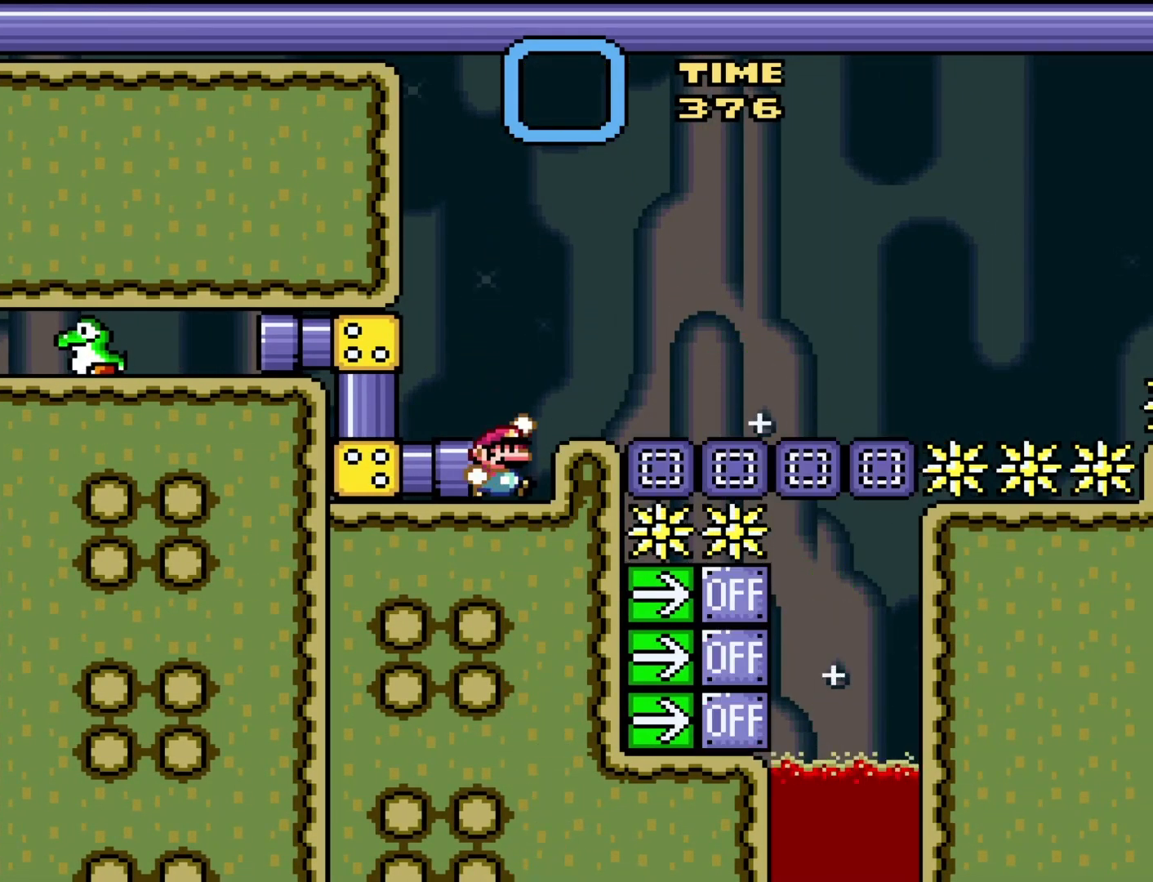
{"buttons": ["Y", "DPAD_RIGHT"], "events": [[133, "B", "up"]]}
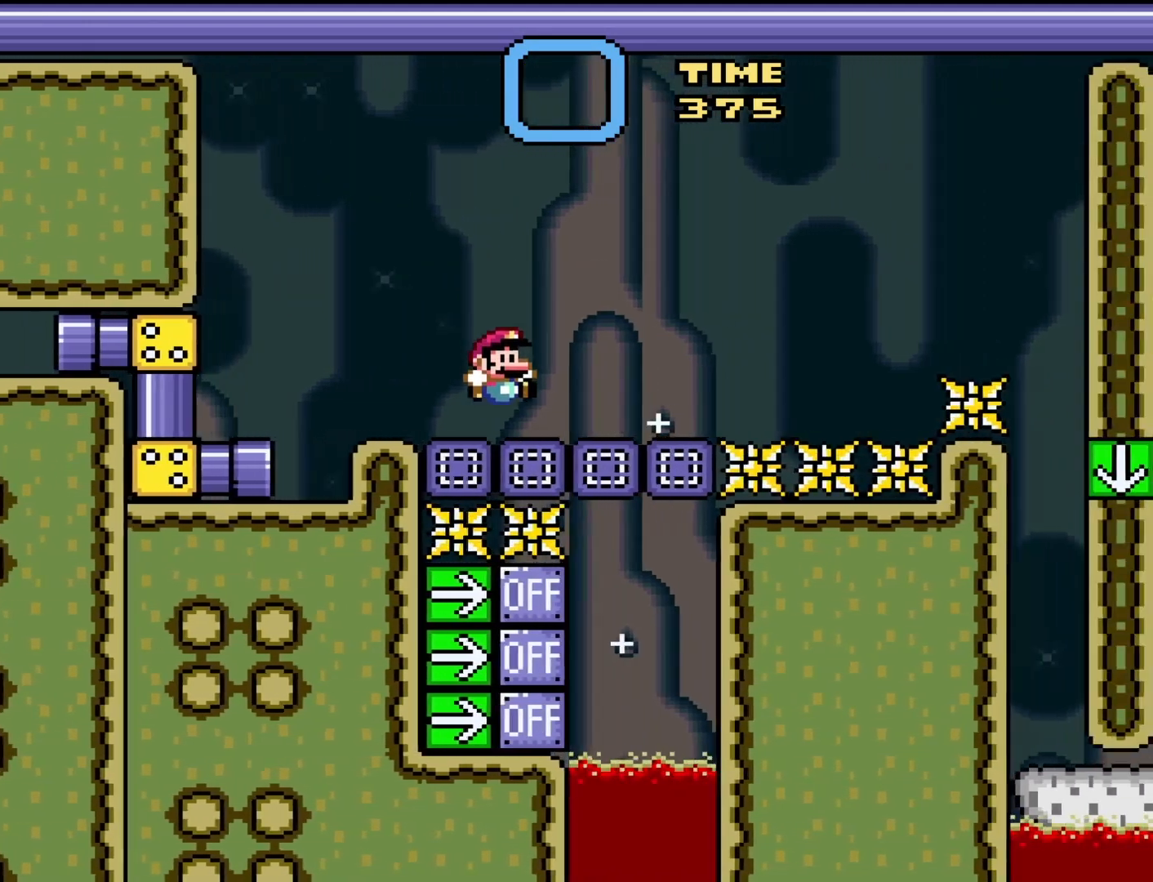
{"buttons": ["B", "Y", "DPAD_RIGHT"], "events": [[133, "B", "down"]]}
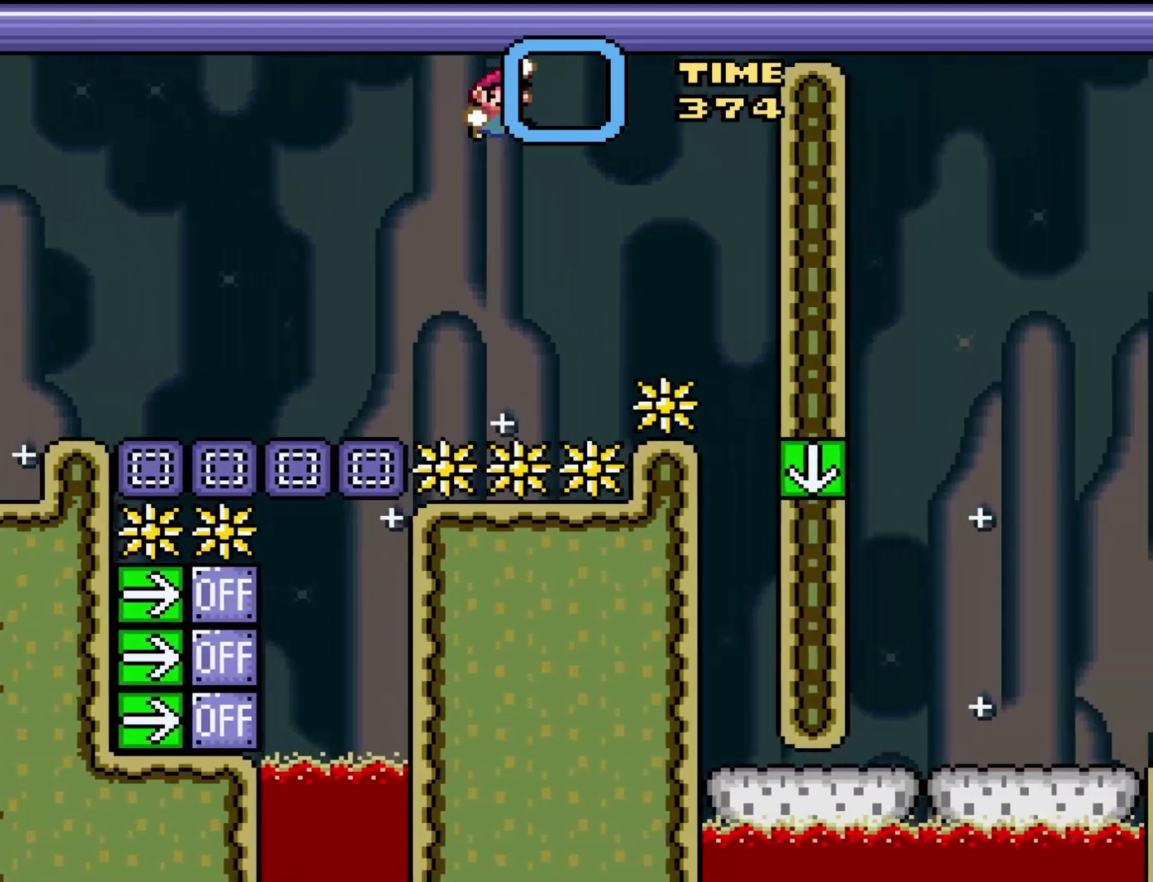
{"buttons": ["Y"], "events": [[167, "B", "up"], [417, "DPAD_RIGHT", "up"]]}
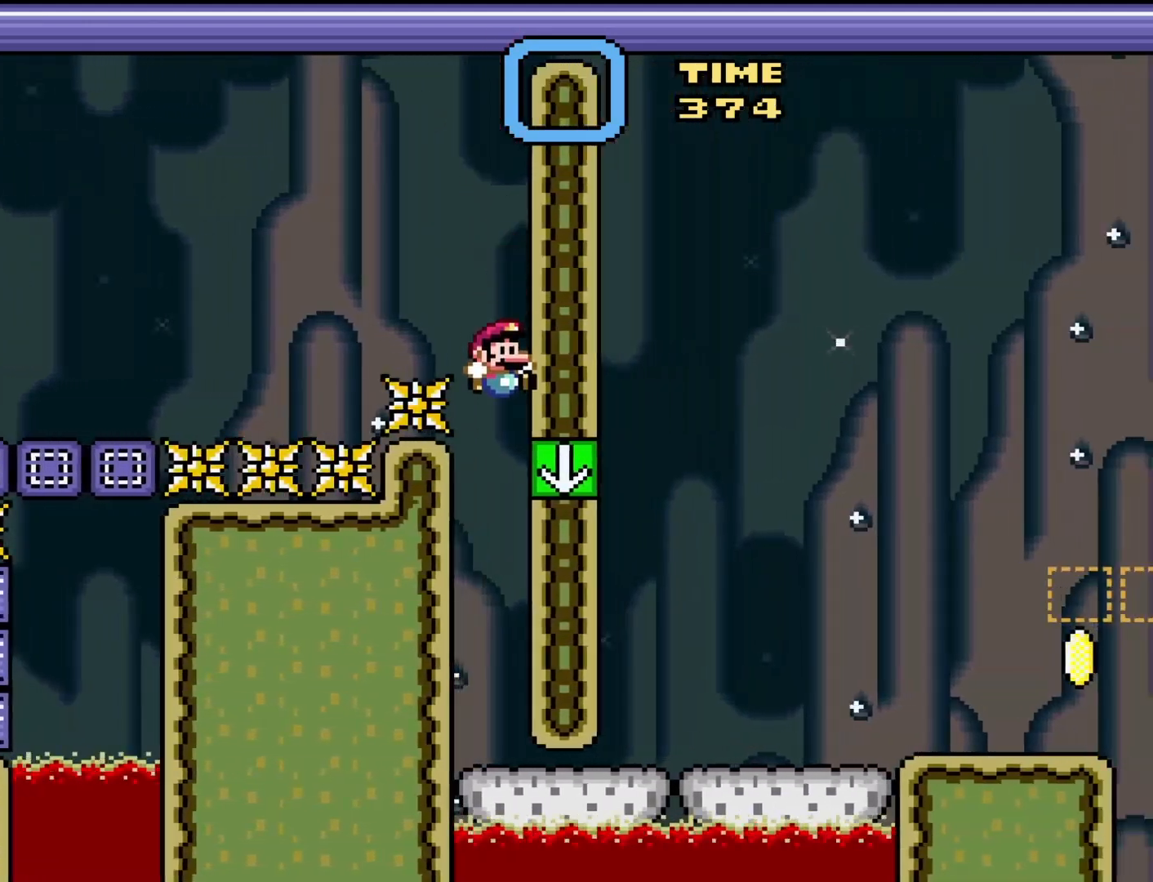
{"buttons": ["Y"], "events": []}
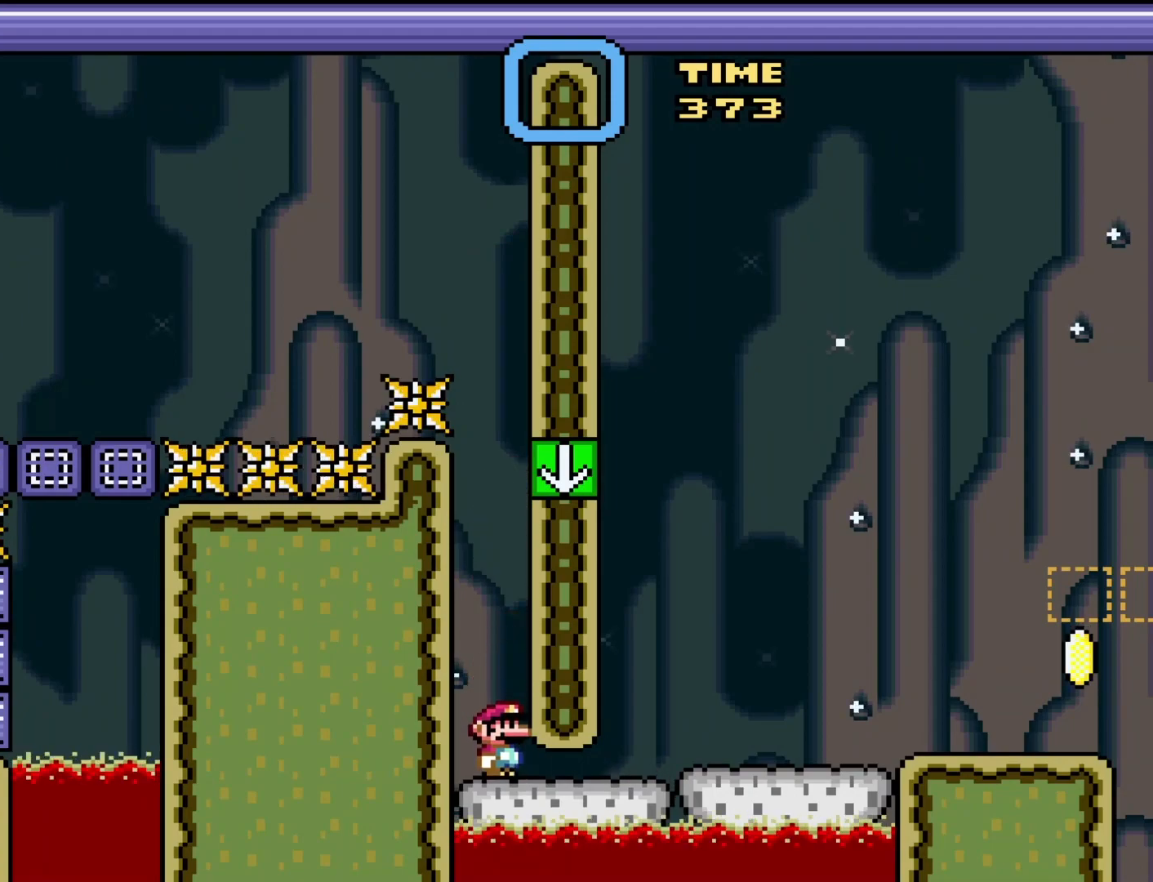
{"buttons": ["Y", "DPAD_RIGHT"], "events": [[233, "DPAD_RIGHT", "down"]]}
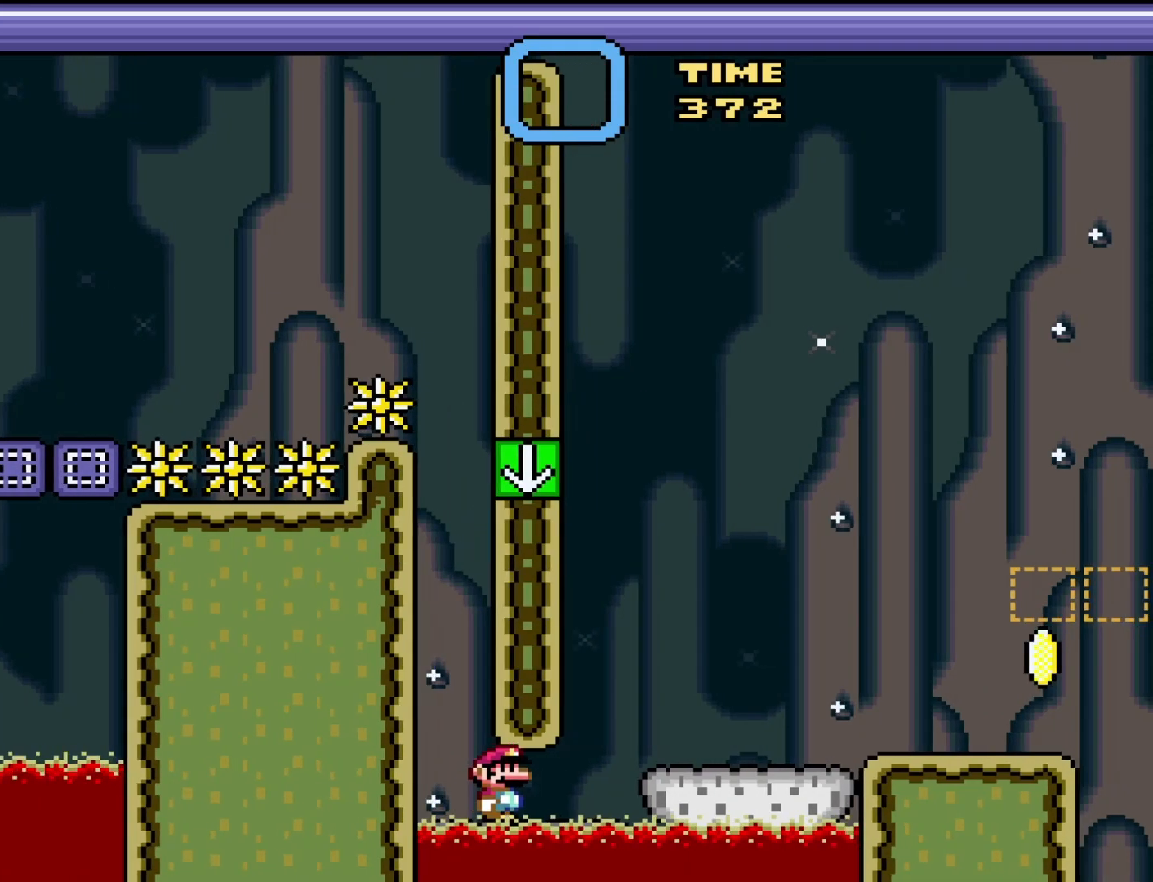
{"buttons": ["B", "Y", "DPAD_RIGHT"], "events": [[167, "B", "down"], [183, "DPAD_RIGHT", "up"], [217, "DPAD_LEFT", "down"], [350, "DPAD_LEFT", "up"], [383, "DPAD_RIGHT", "down"]]}
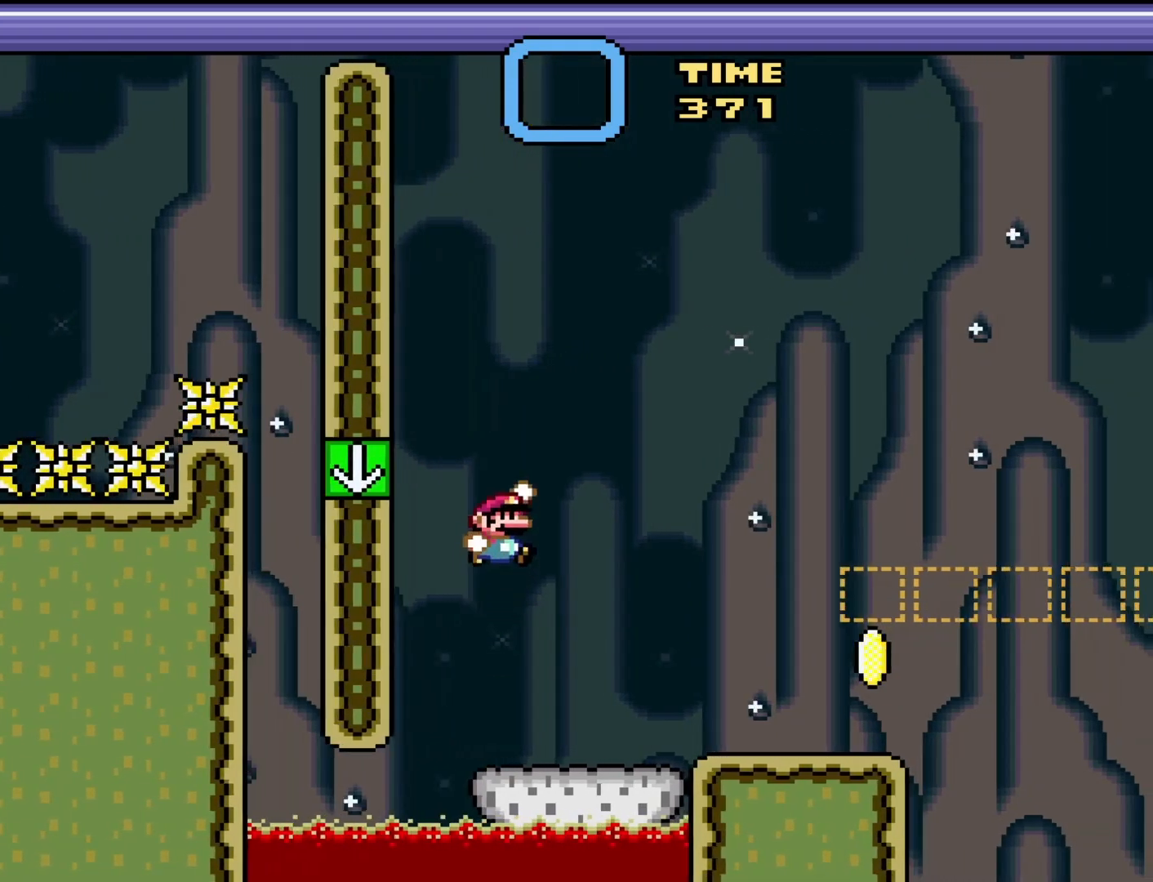
{"buttons": ["Y", "DPAD_RIGHT"], "events": [[200, "B", "up"]]}
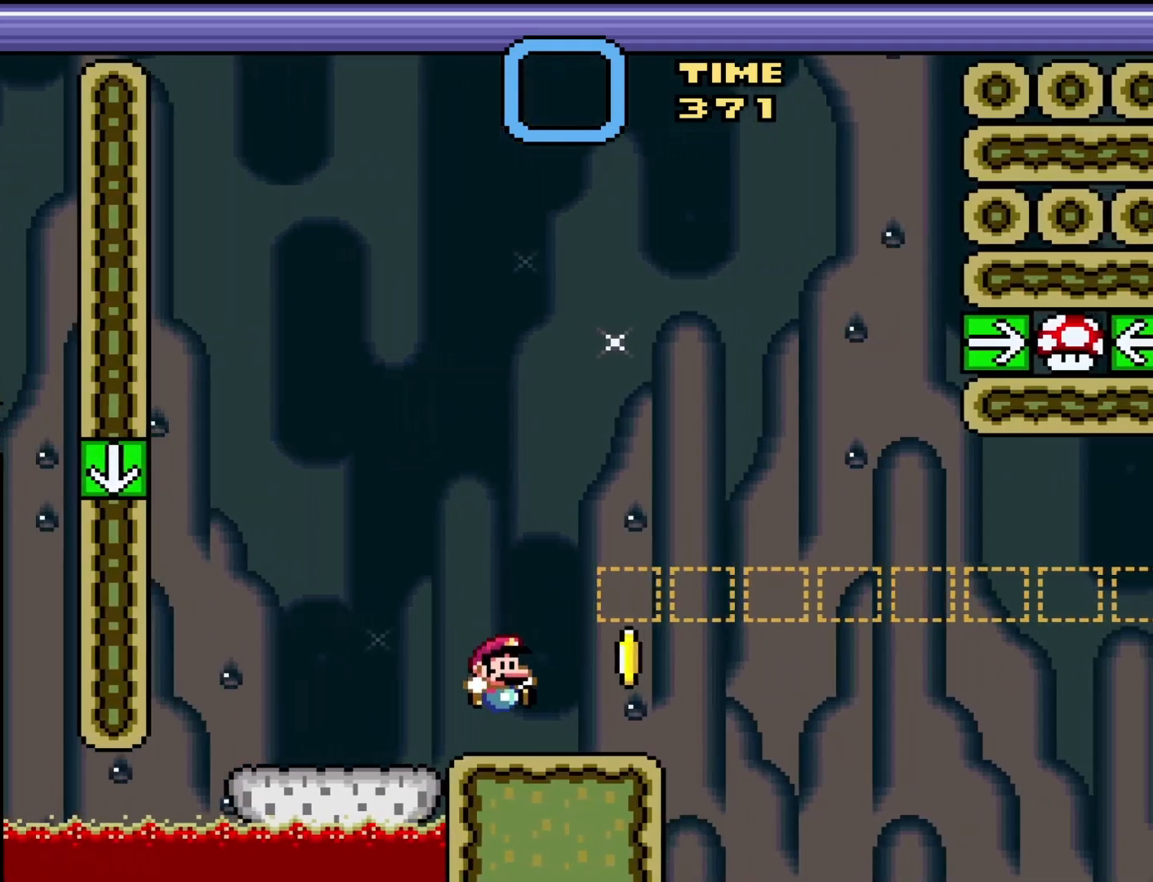
{"buttons": ["Y"], "events": [[33, "DPAD_RIGHT", "up"], [67, "B", "down"], [100, "DPAD_LEFT", "down"], [250, "B", "up"], [483, "DPAD_LEFT", "up"]]}
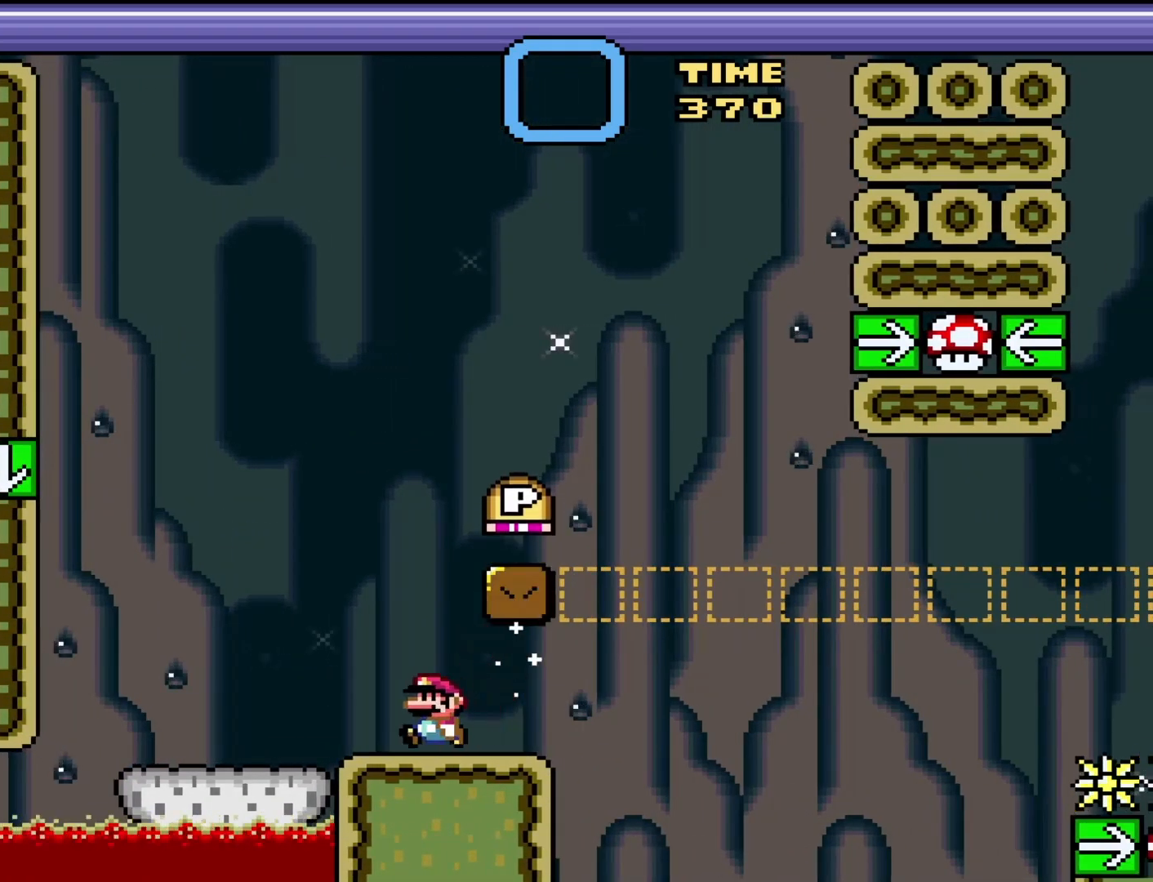
{"buttons": ["DPAD_LEFT"], "events": [[17, "B", "down"], [50, "DPAD_RIGHT", "down"], [333, "Y", "up"], [367, "B", "up"], [367, "DPAD_RIGHT", "up"], [467, "DPAD_LEFT", "down"]]}
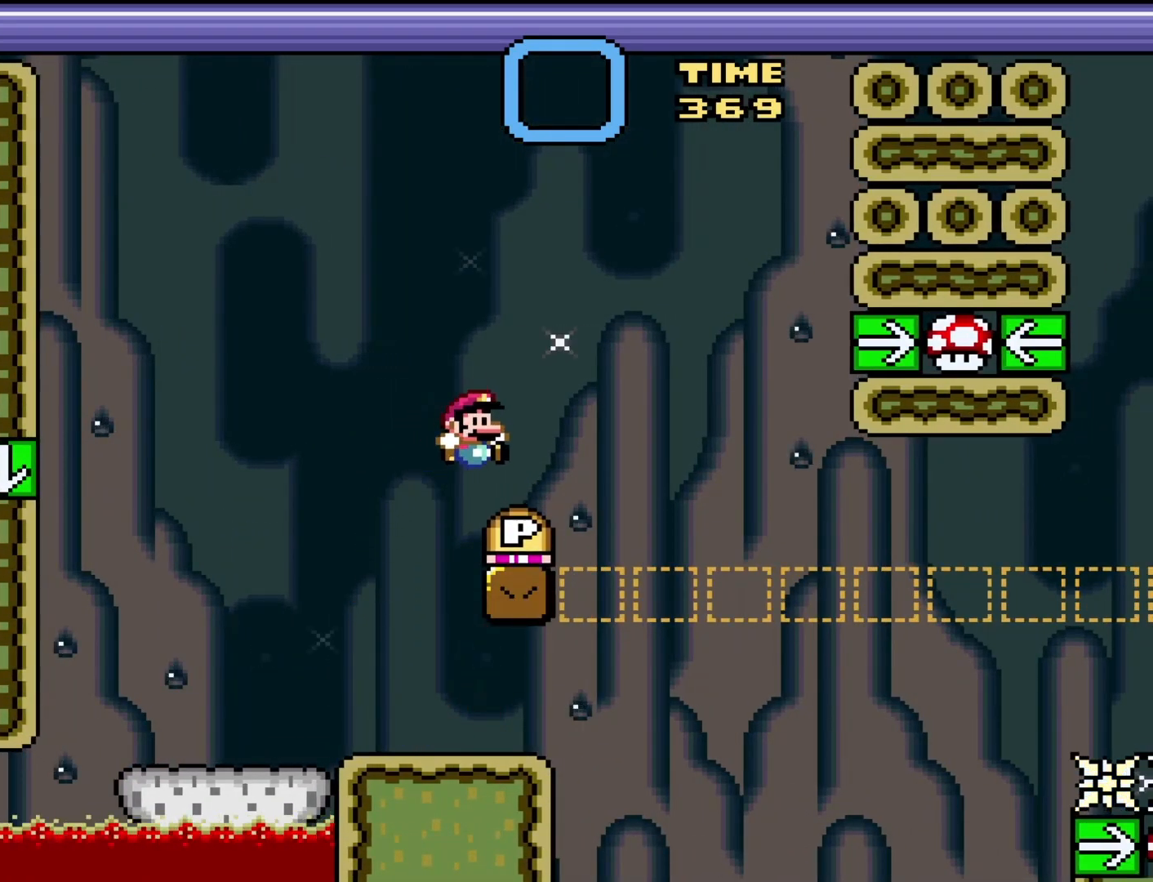
{"buttons": ["Y"], "events": [[83, "DPAD_LEFT", "up"], [200, "Y", "down"]]}
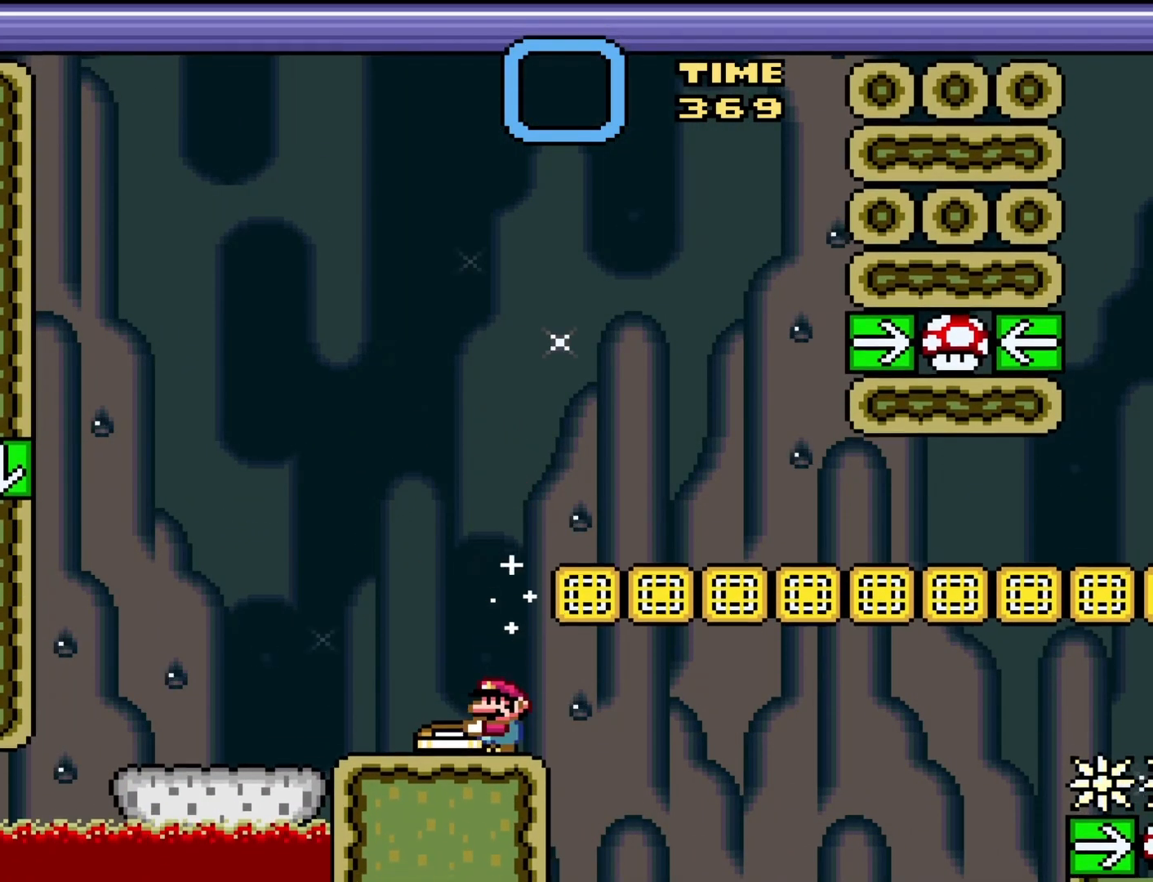
{"buttons": ["B", "Y", "DPAD_RIGHT"], "events": [[183, "B", "down"], [367, "DPAD_RIGHT", "down"]]}
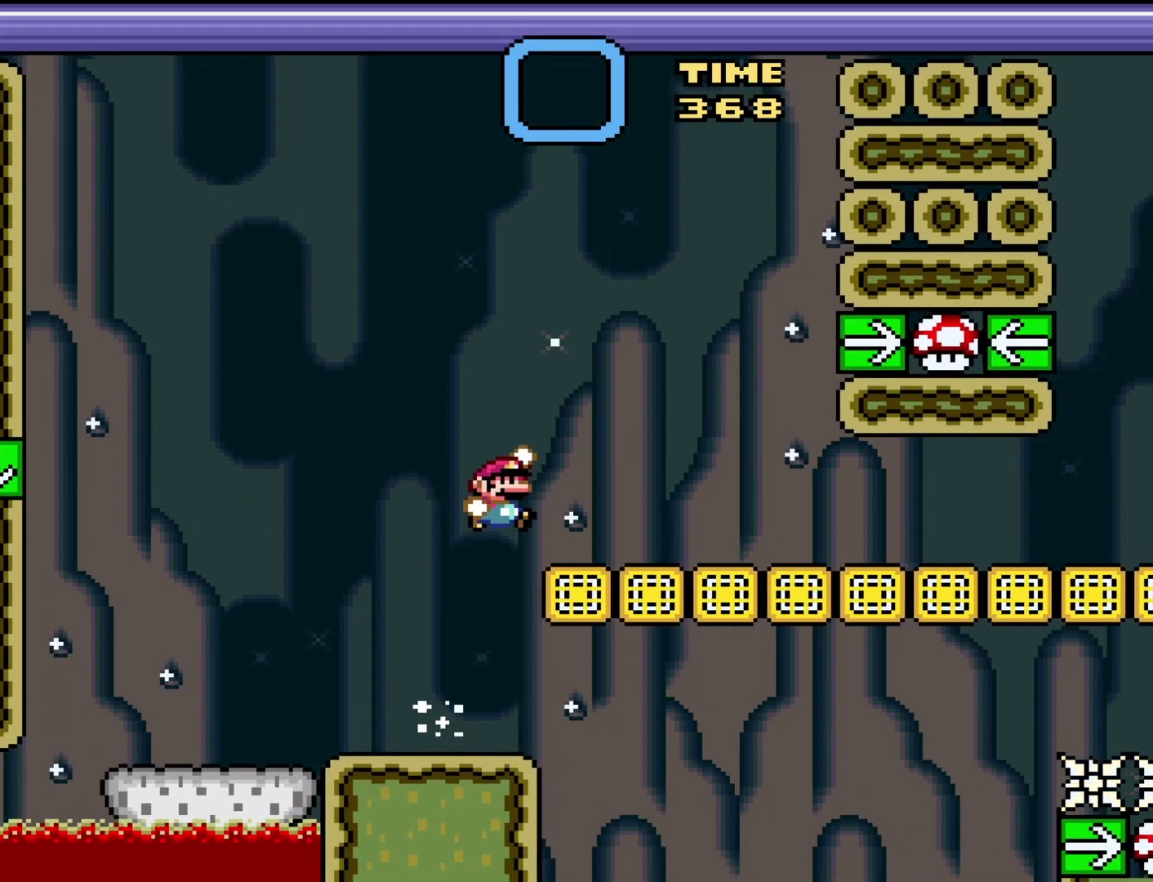
{"buttons": ["Y", "DPAD_RIGHT"], "events": [[50, "B", "up"]]}
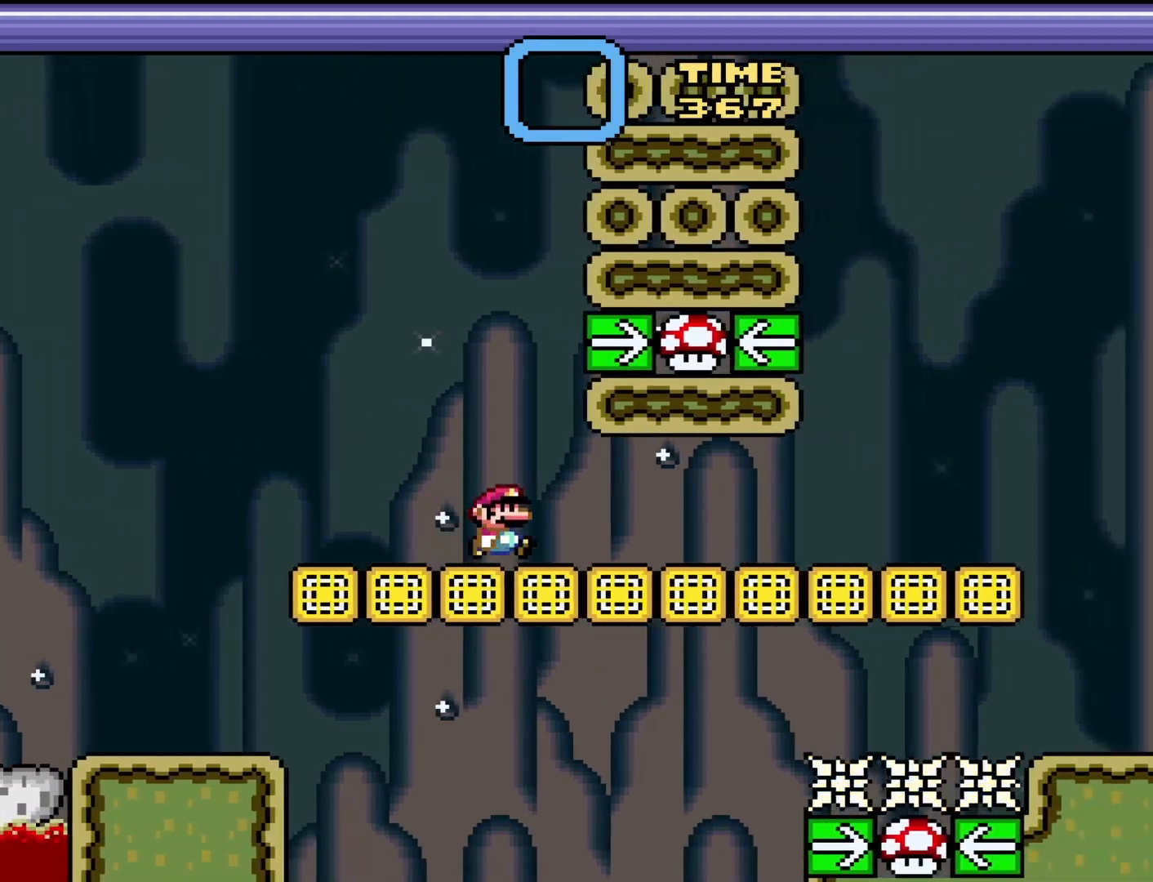
{"buttons": ["Y", "DPAD_RIGHT"], "events": []}
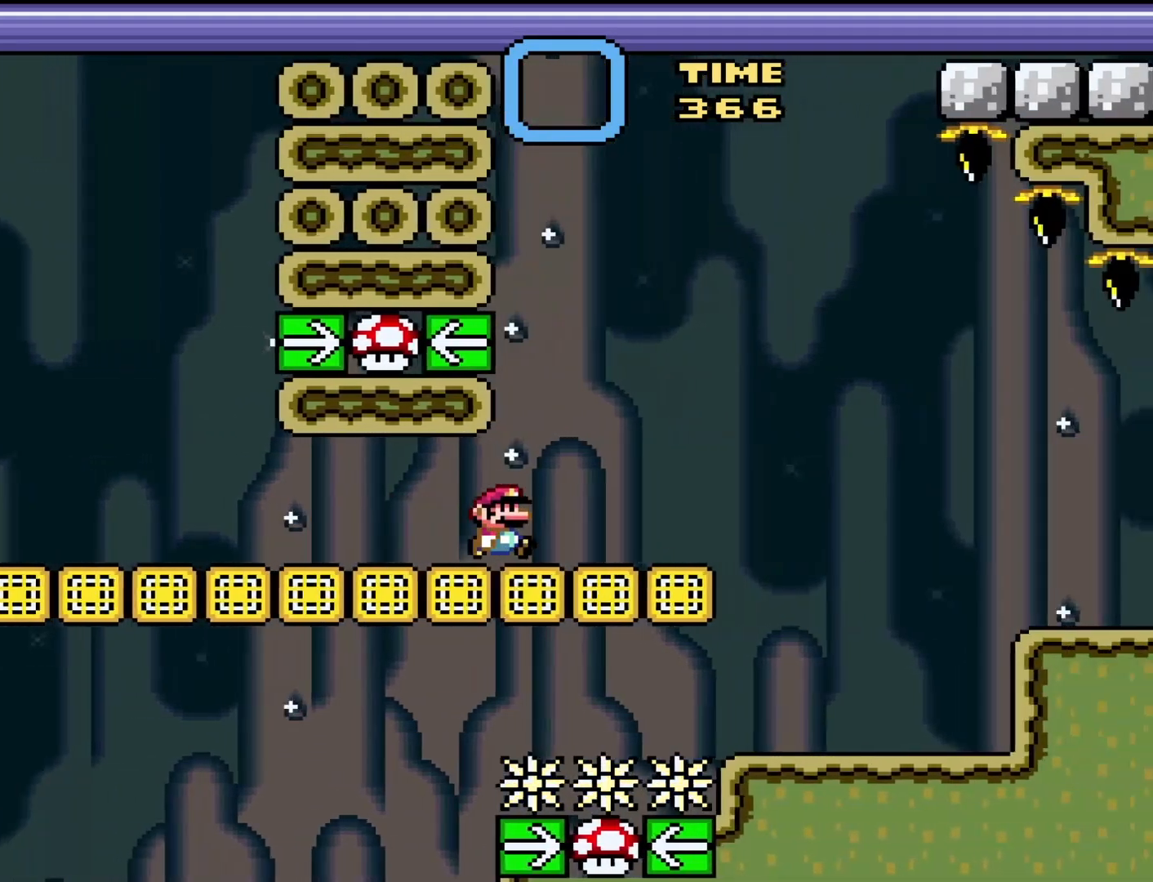
{"buttons": ["Y", "DPAD_RIGHT"], "events": [[33, "B", "down"], [117, "B", "up"]]}
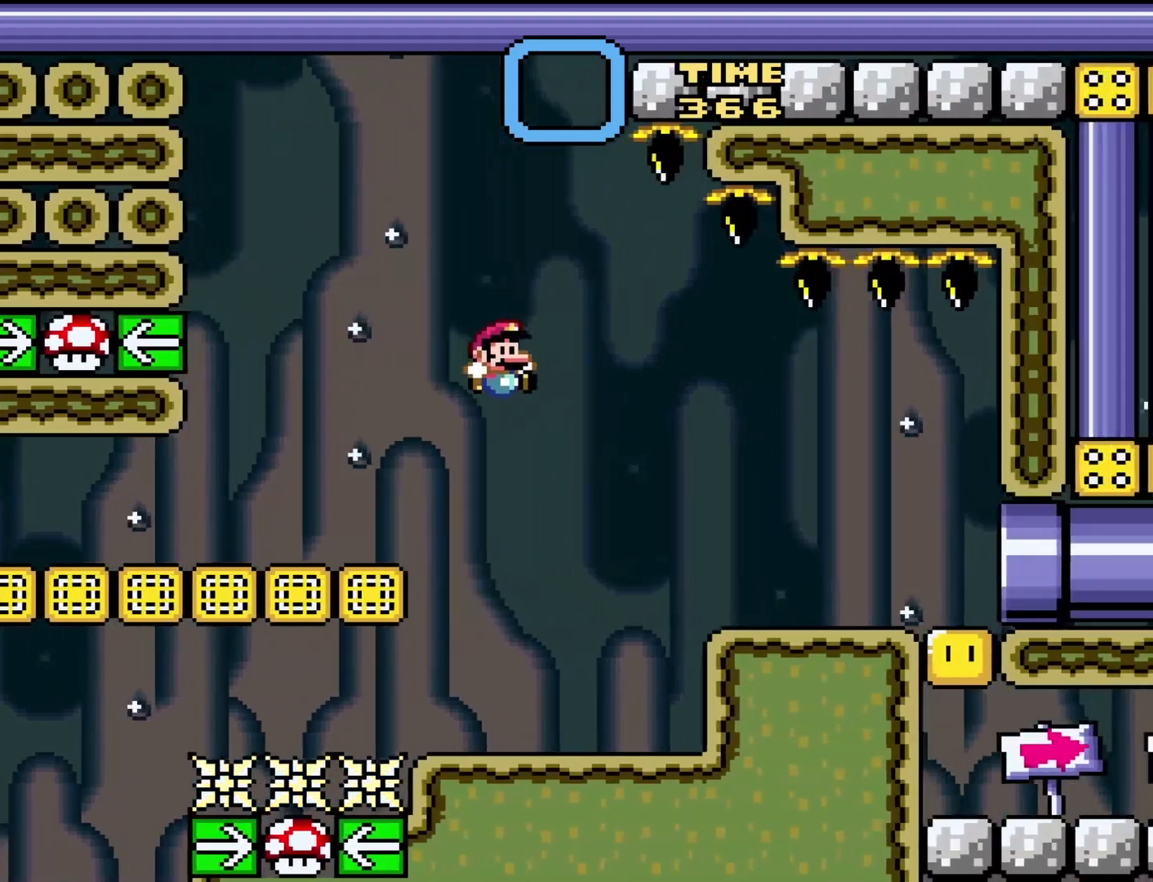
{"buttons": ["B", "Y"], "events": [[267, "DPAD_RIGHT", "up"], [467, "B", "down"]]}
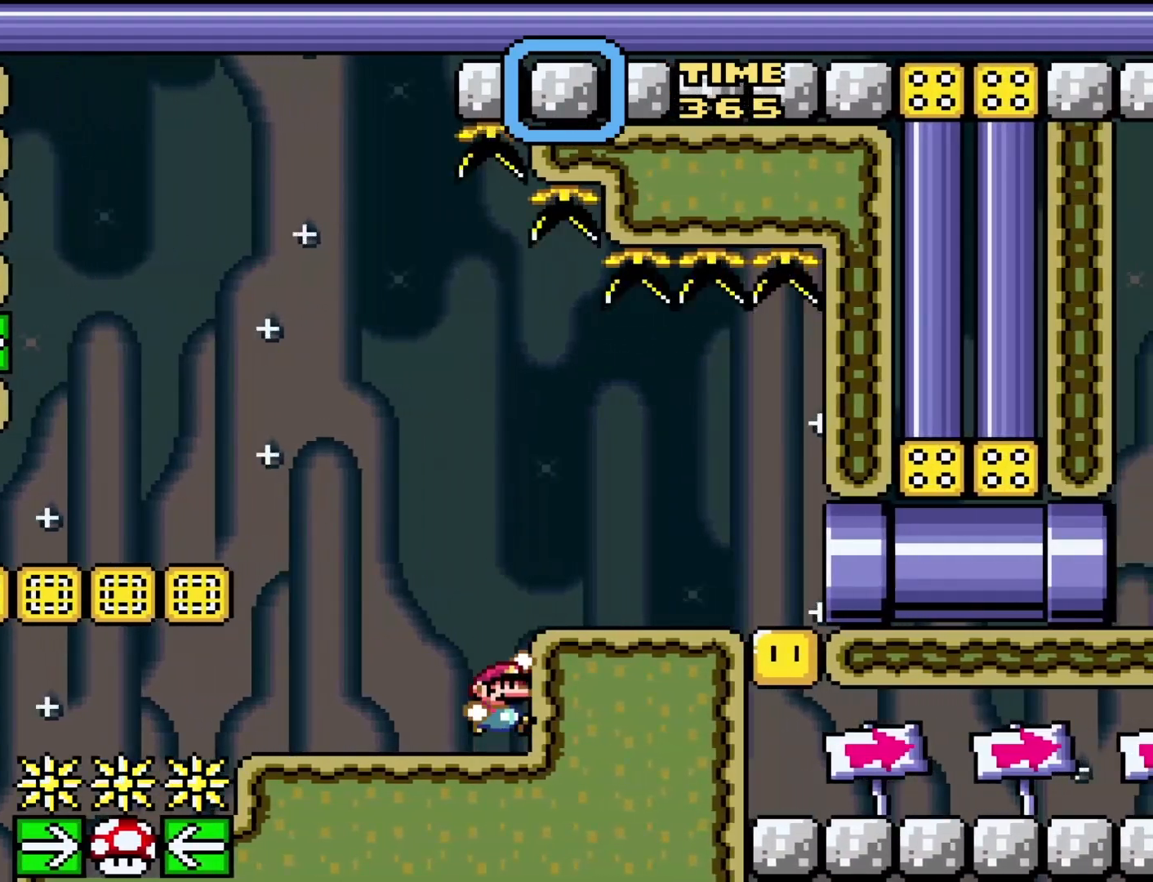
{"buttons": ["Y"], "events": [[83, "DPAD_RIGHT", "down"], [117, "B", "up"], [483, "DPAD_RIGHT", "up"]]}
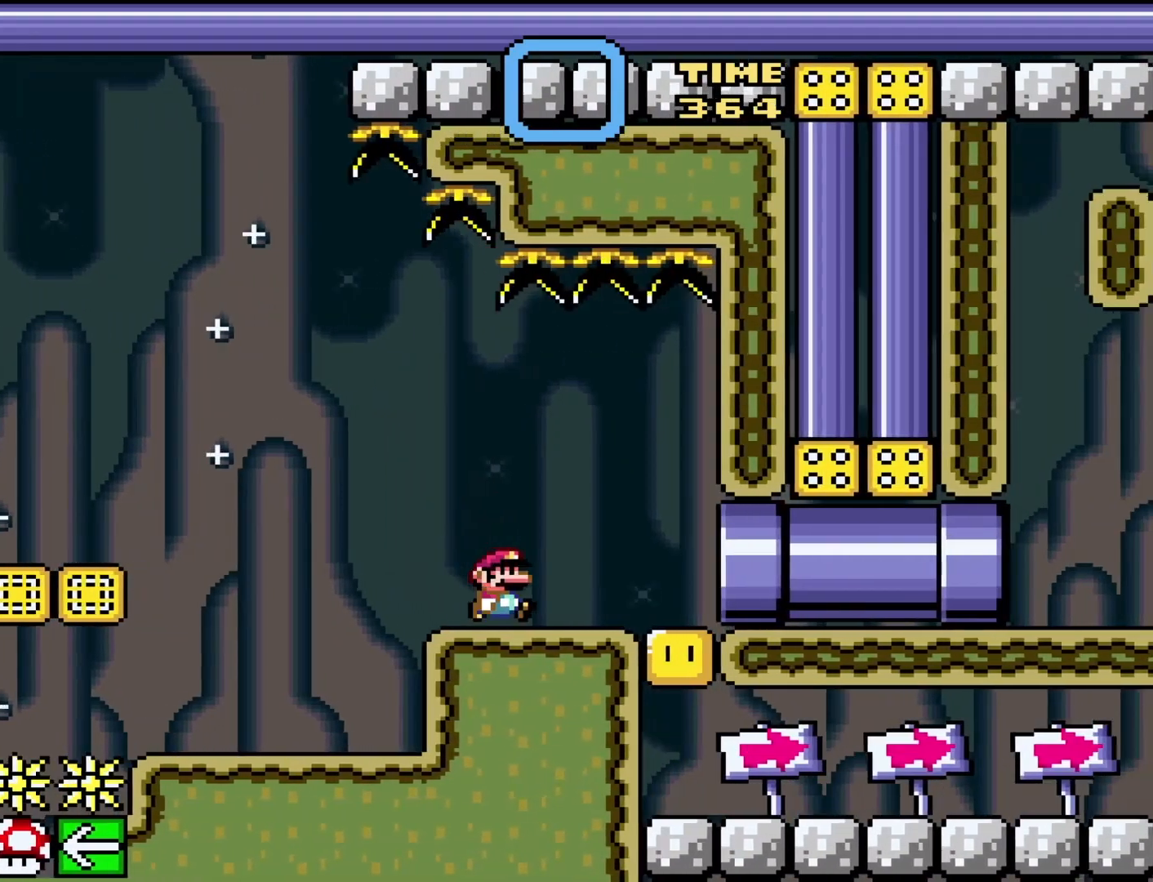
{"buttons": [], "events": [[17, "Y", "up"]]}
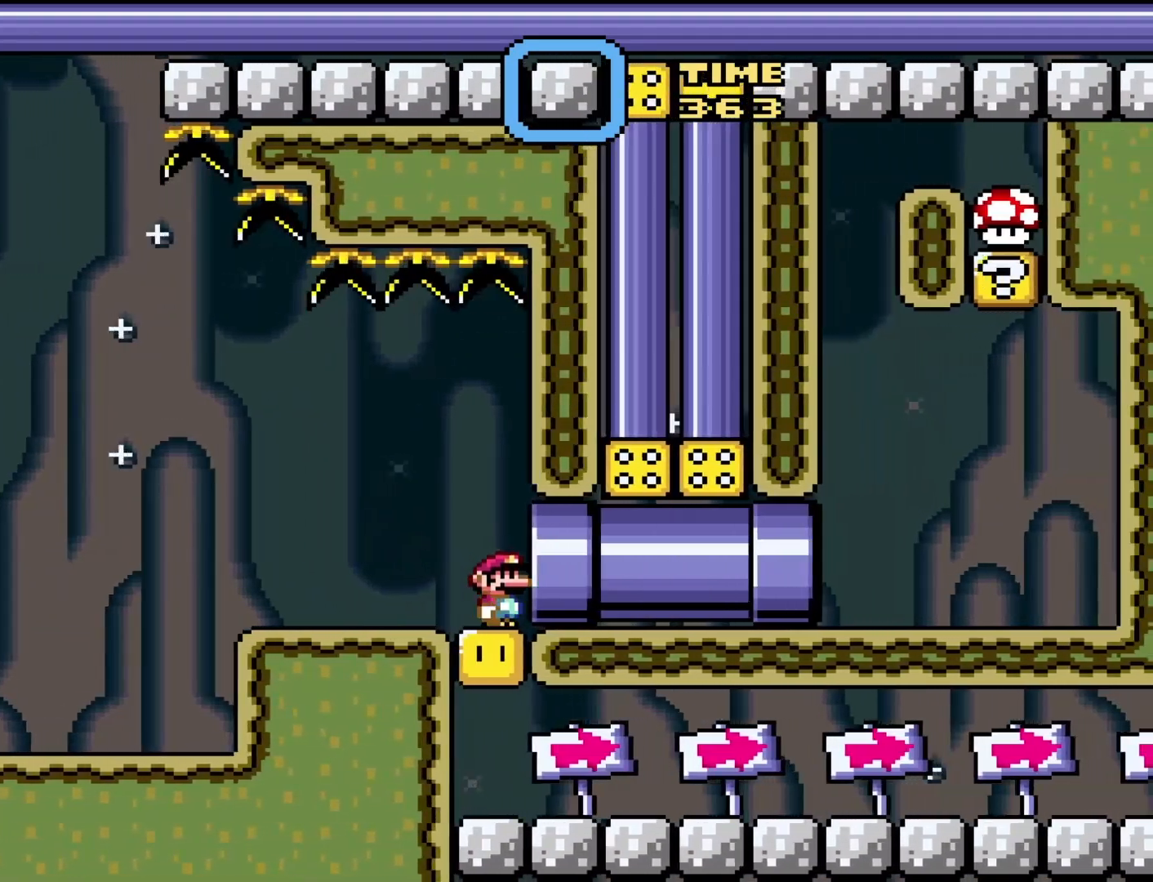
{"buttons": [], "events": [[433, "DPAD_LEFT", "down"], [500, "DPAD_LEFT", "up"]]}
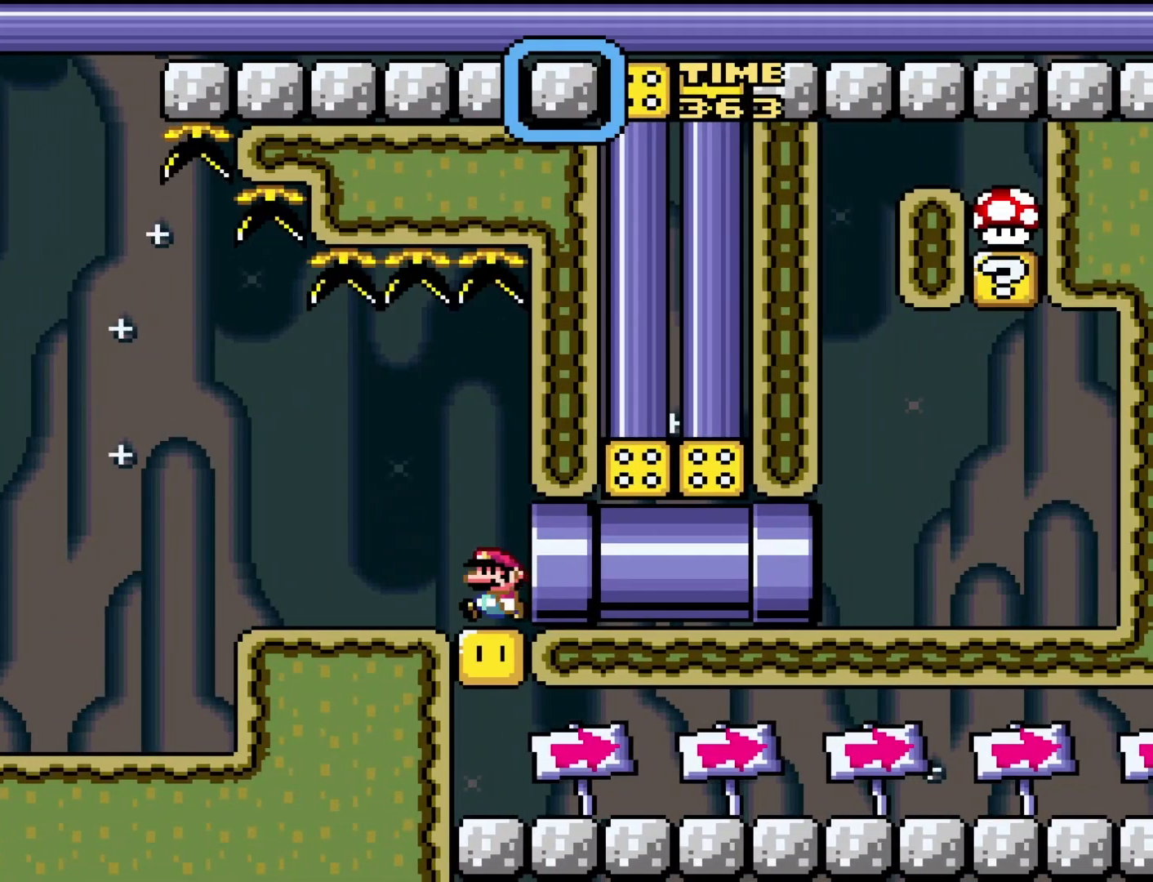
{"buttons": [], "events": []}
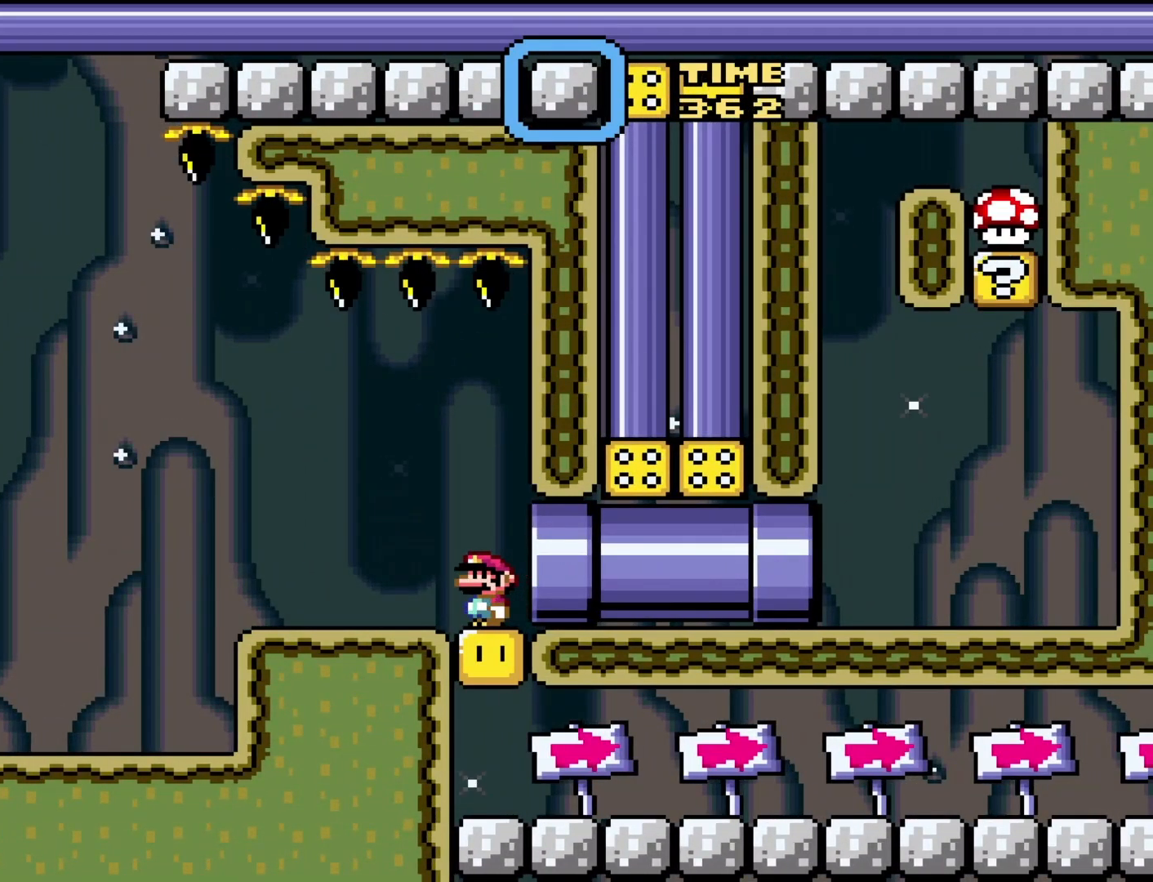
{"buttons": [], "events": [[167, "DPAD_LEFT", "down"], [383, "DPAD_LEFT", "up"]]}
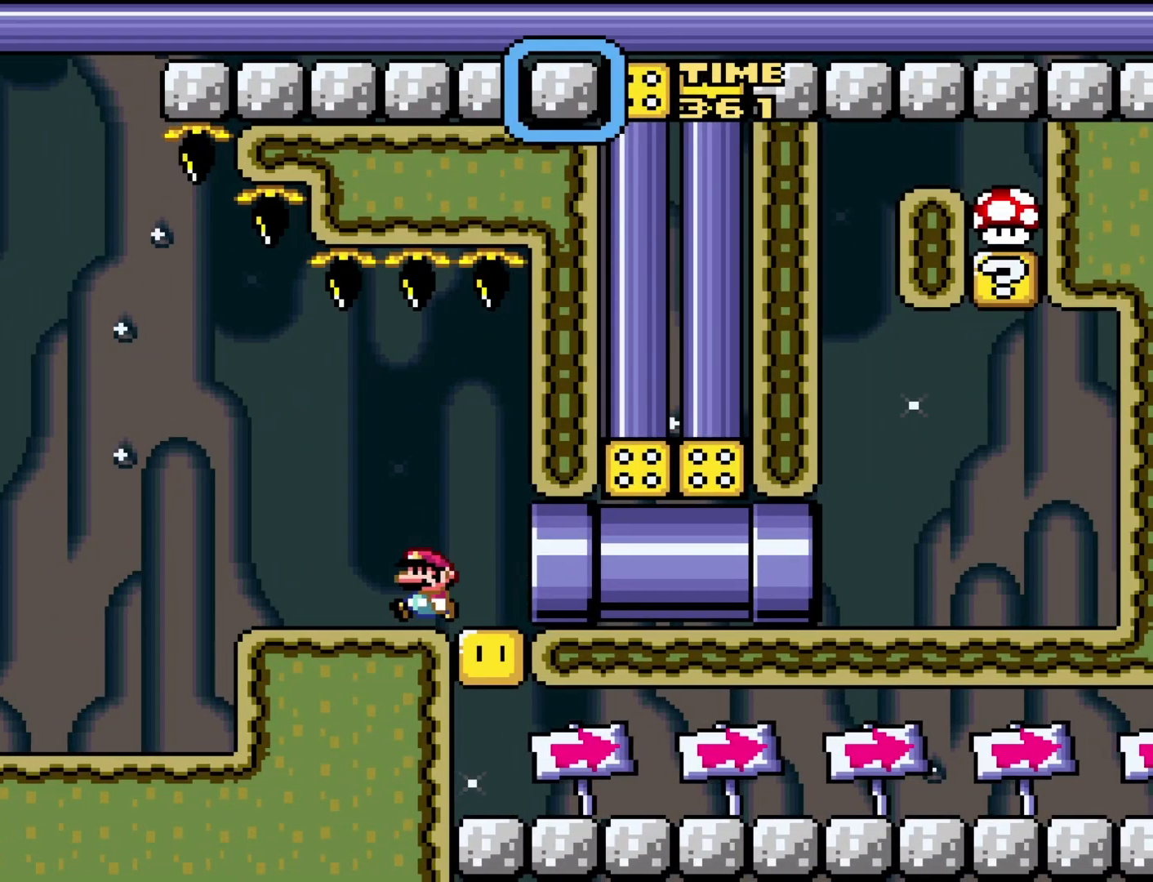
{"buttons": [], "events": []}
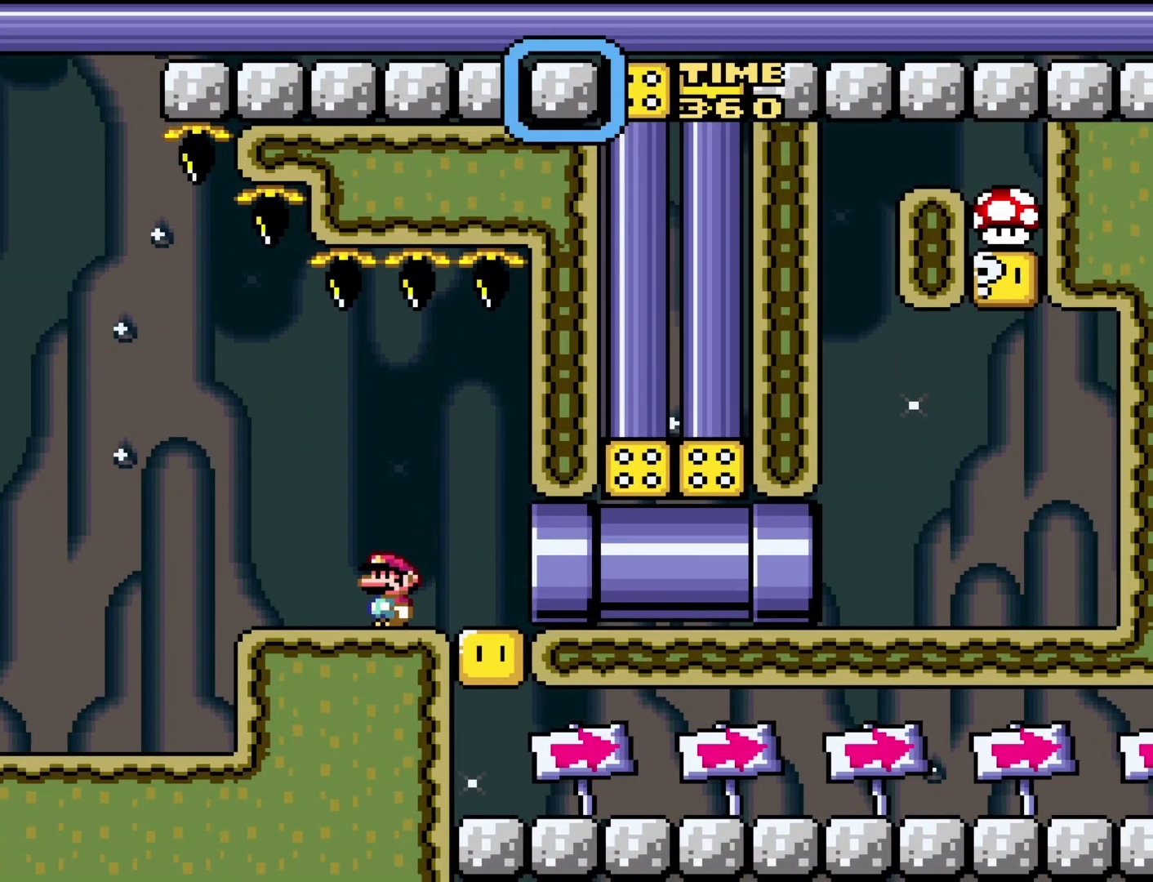
{"buttons": [], "events": []}
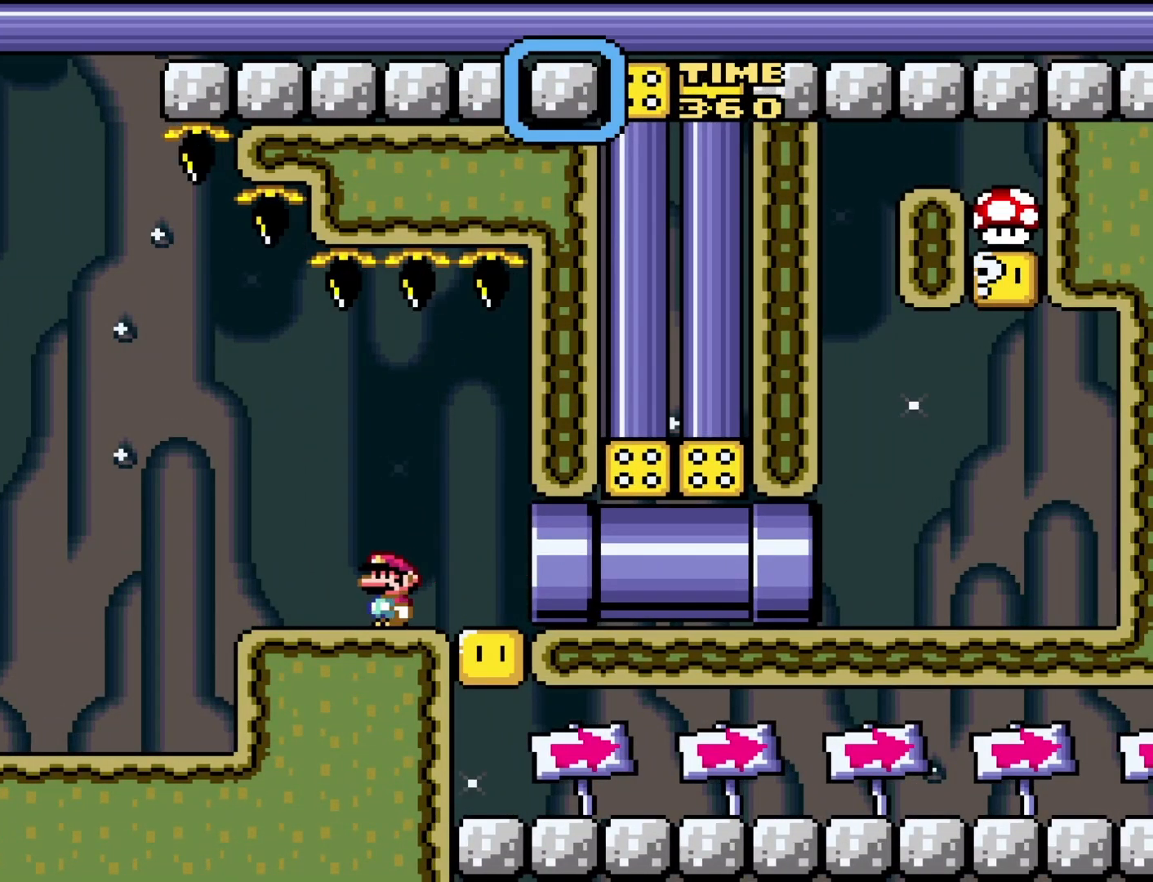
{"buttons": [], "events": []}
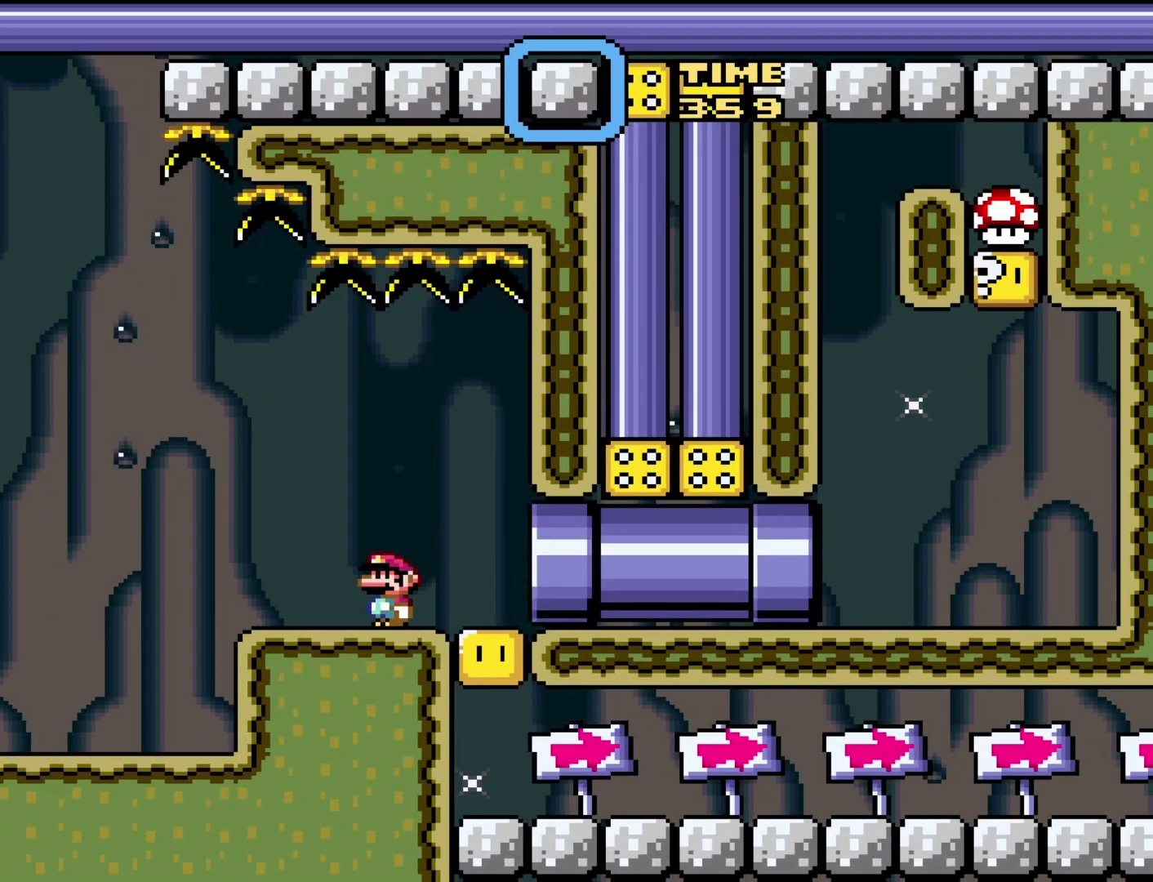
{"buttons": [], "events": []}
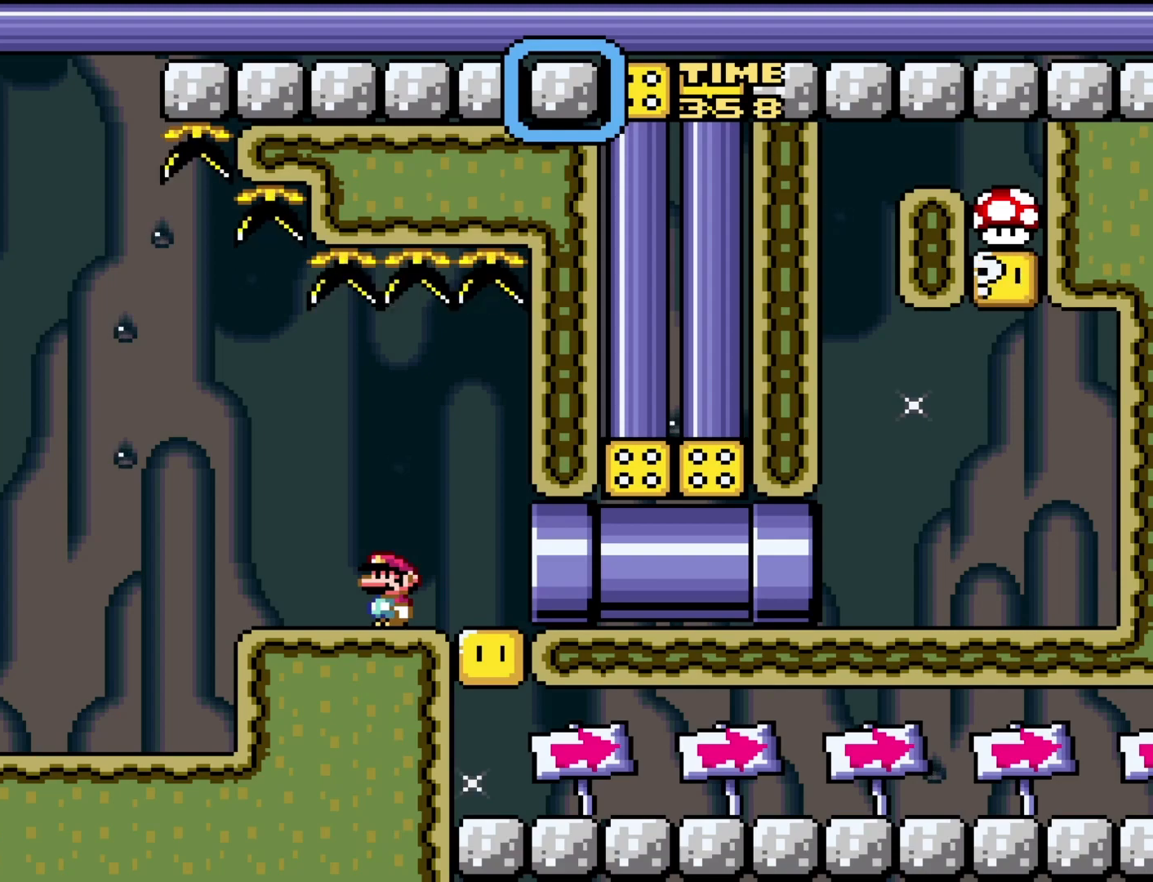
{"buttons": [], "events": []}
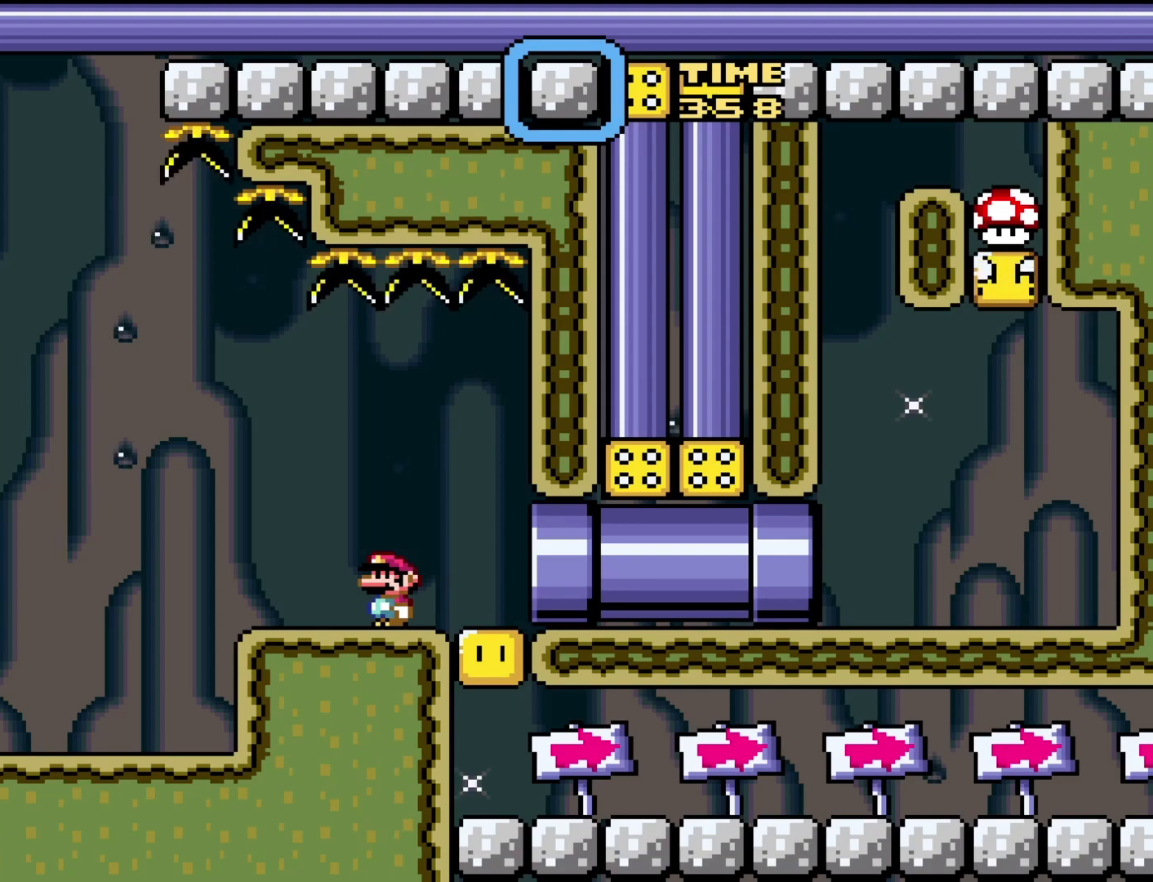
{"buttons": [], "events": []}
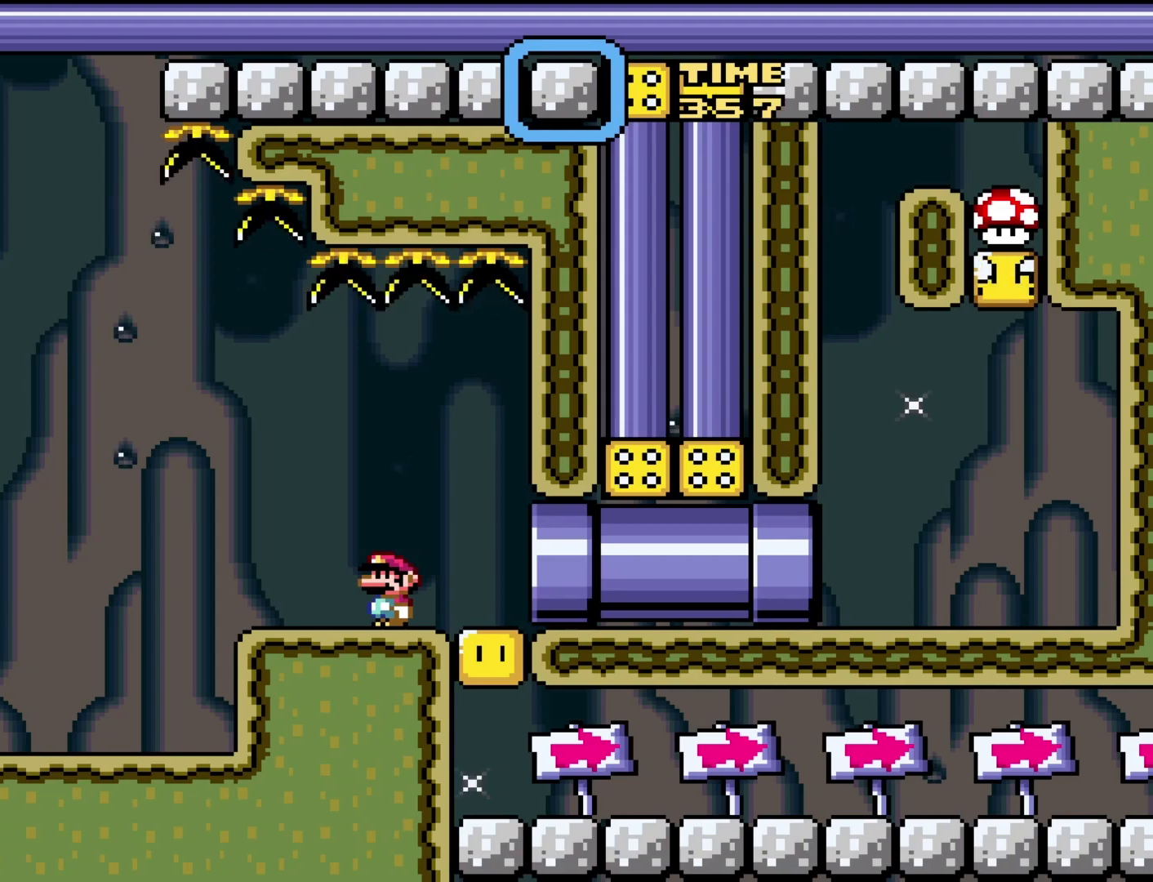
{"buttons": [], "events": []}
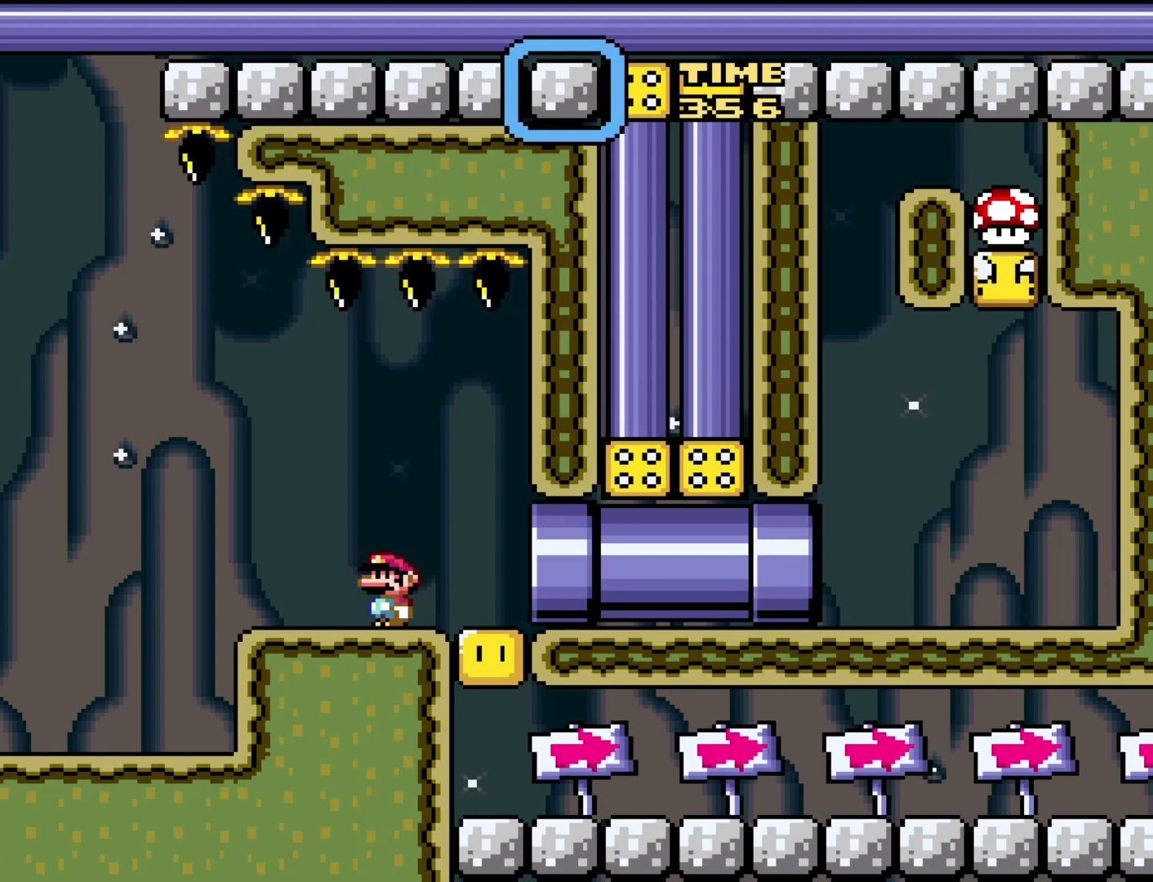
{"buttons": [], "events": []}
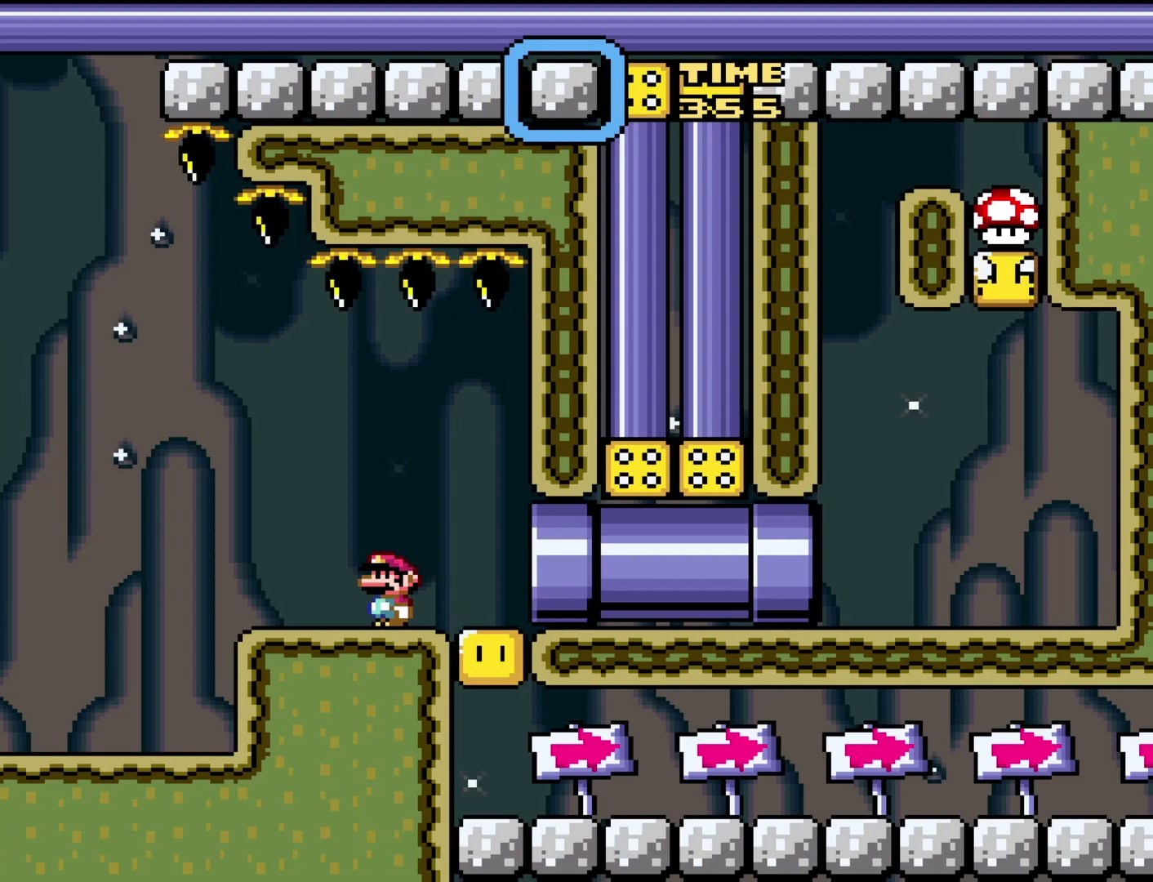
{"buttons": [], "events": []}